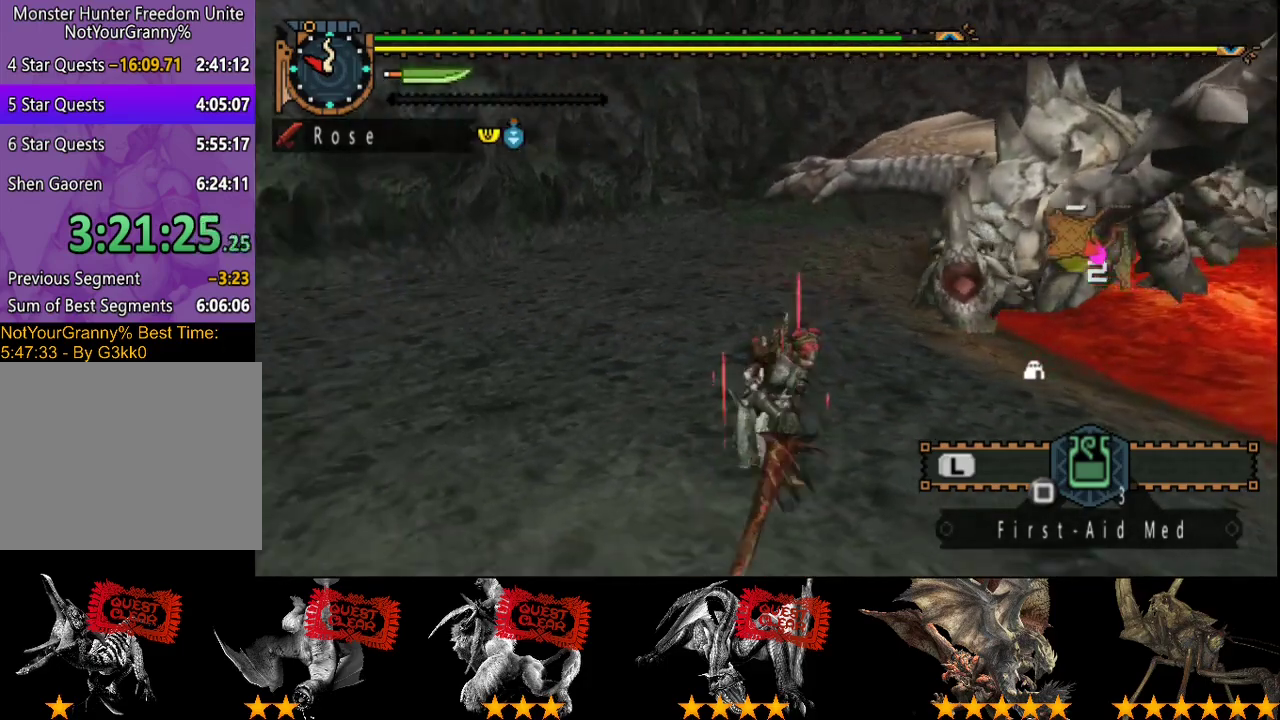
Gameplay with a controller (PlayStation layout); each line is a JSON object with the inputs held at the frame after it. "events" lists button and stick changes between this image and that frame as [ms after this image, input, new state], when the widget could be followed in between. Not read: L3 R3.
{"buttons": [], "left_stick": "down", "right_stick": "center", "events": [[150, "right_stick", "left"], [250, "left_stick", "down"], [383, "right_stick", "center"]]}
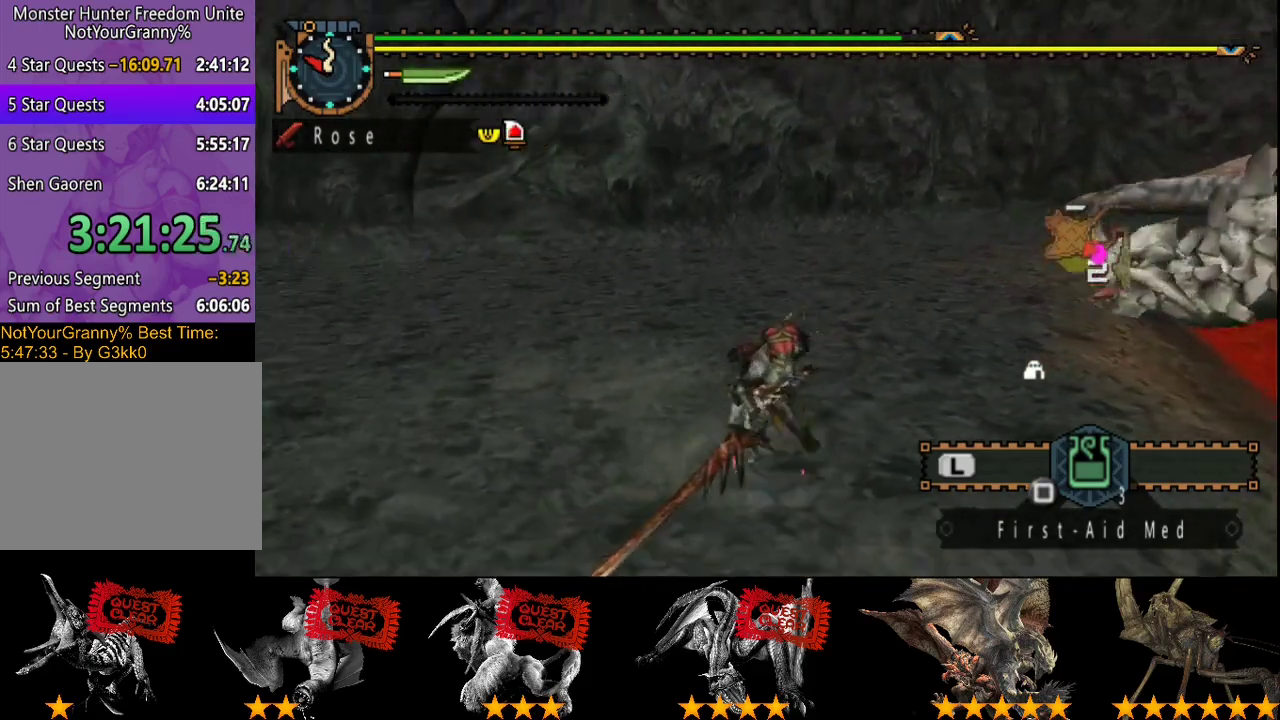
{"buttons": [], "left_stick": "center", "right_stick": "center", "events": [[50, "left_stick", "center"]]}
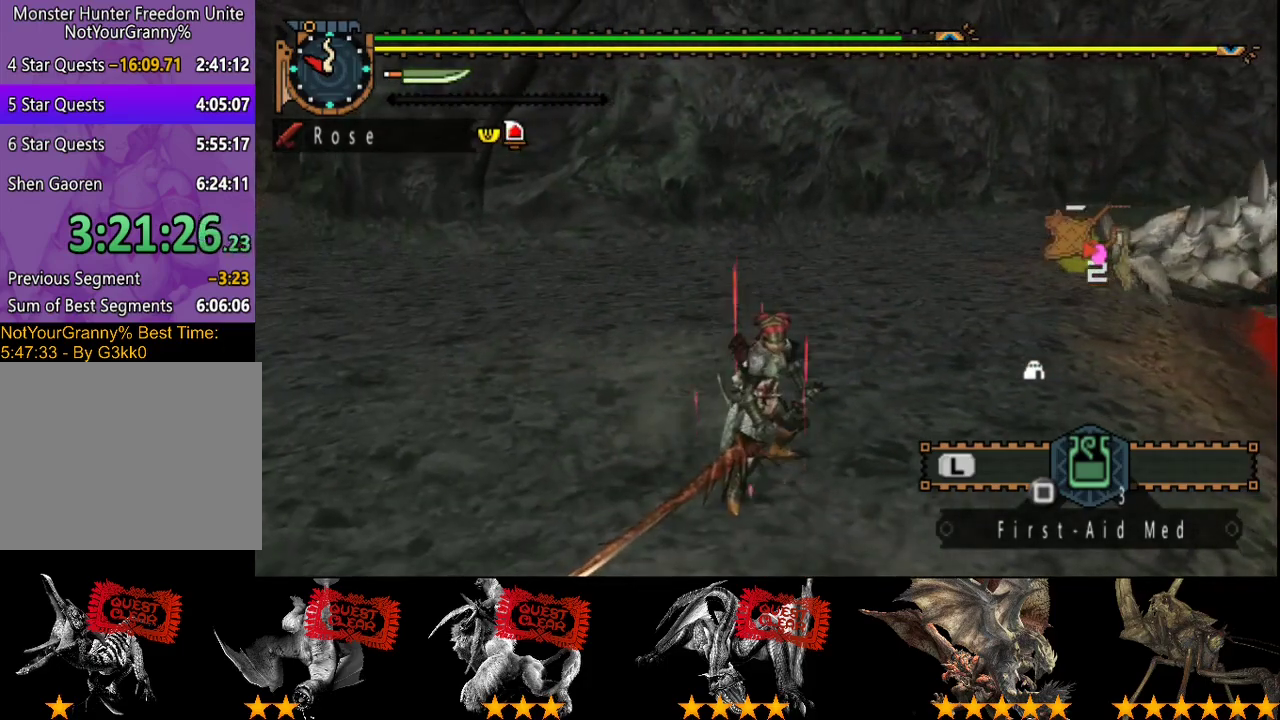
{"buttons": [], "left_stick": "down-left", "right_stick": "center", "events": [[67, "left_stick", "down"], [133, "left_stick", "down-left"], [233, "right_stick", "left"], [467, "right_stick", "center"]]}
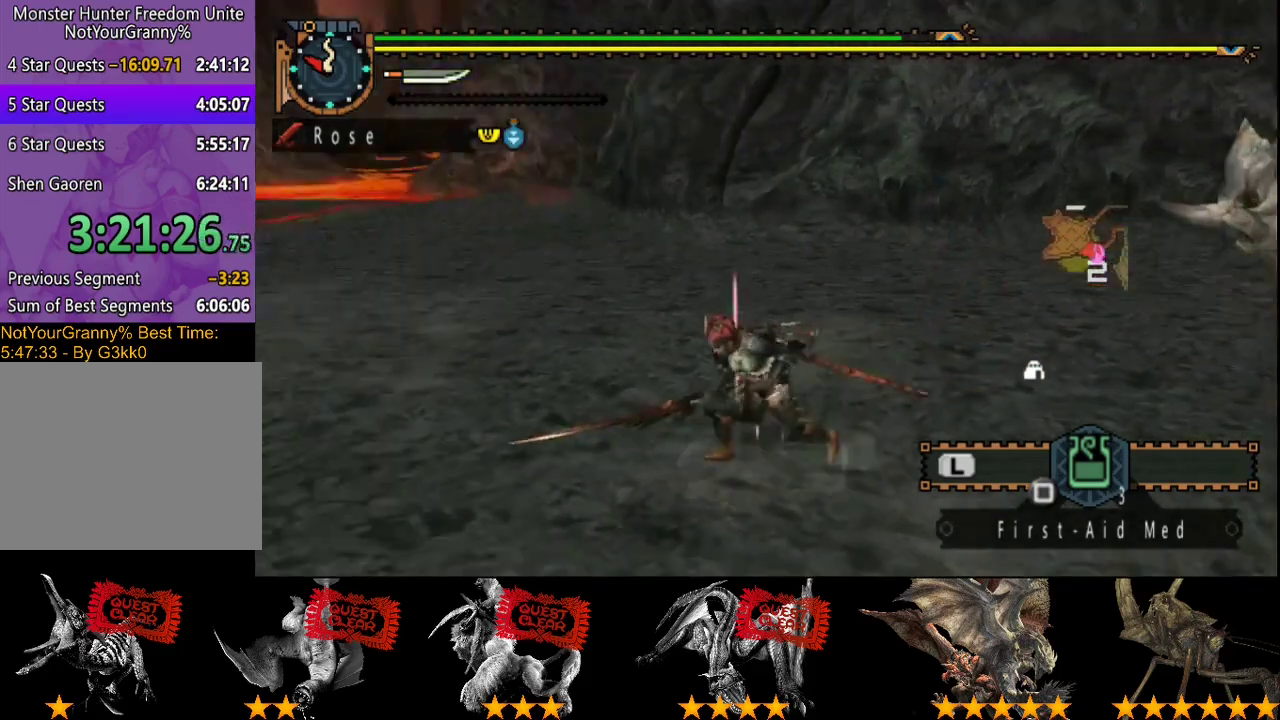
{"buttons": [], "left_stick": "left", "right_stick": "left", "events": [[217, "left_stick", "left"], [317, "right_stick", "left"]]}
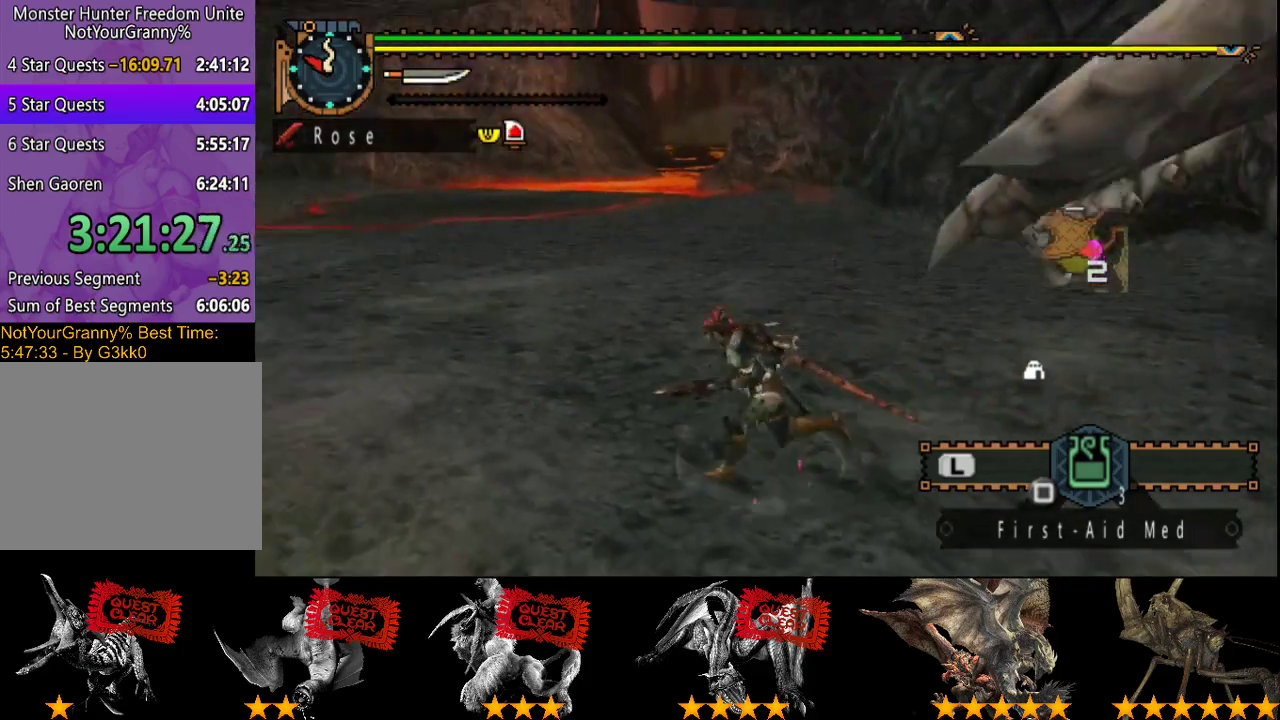
{"buttons": [], "left_stick": "up-left", "right_stick": "center", "events": [[17, "left_stick", "up-left"], [83, "right_stick", "center"], [417, "SQUARE", "down"], [483, "SQUARE", "up"]]}
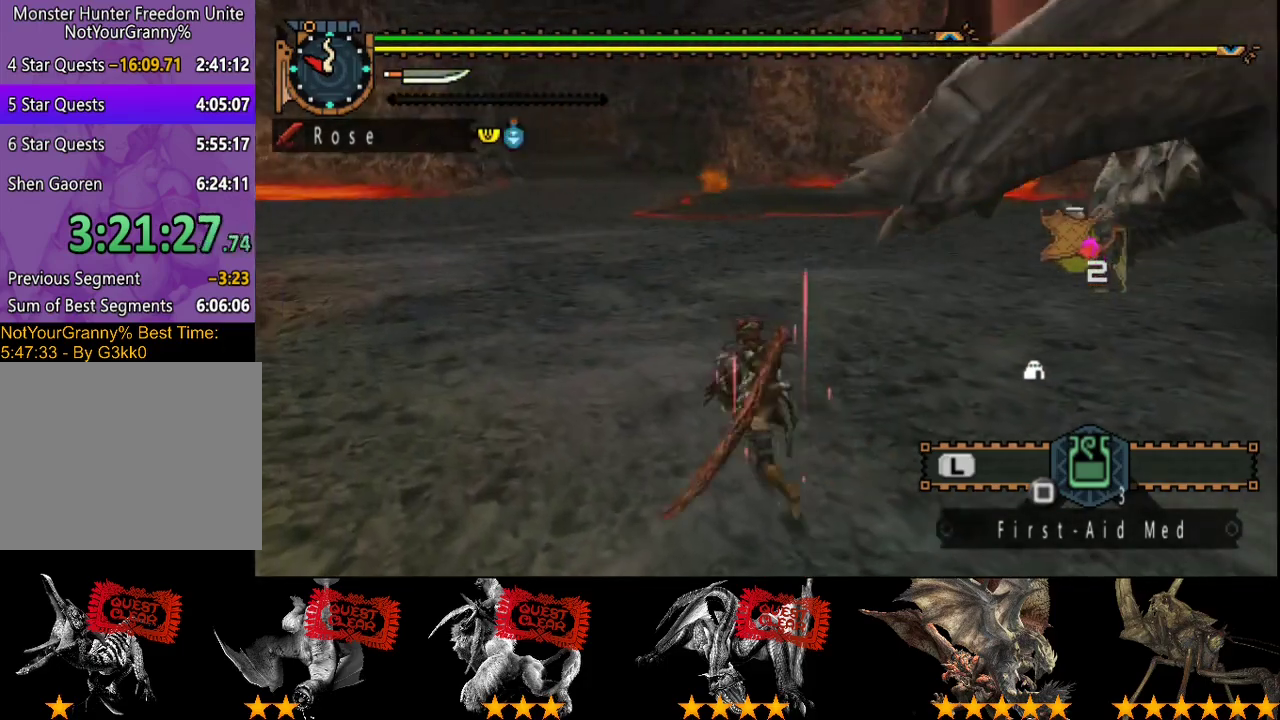
{"buttons": ["R2"], "left_stick": "up", "right_stick": "center", "events": [[133, "left_stick", "up"], [167, "R2", "down"]]}
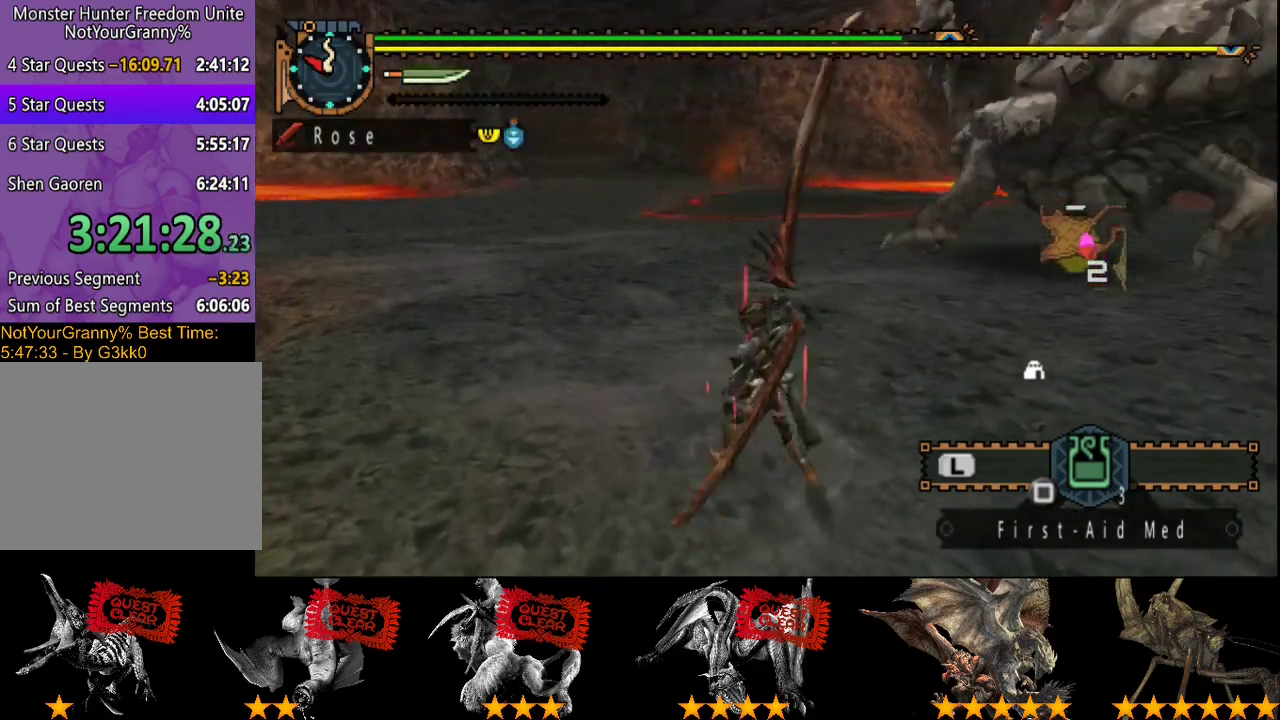
{"buttons": ["R2"], "left_stick": "up", "right_stick": "center", "events": []}
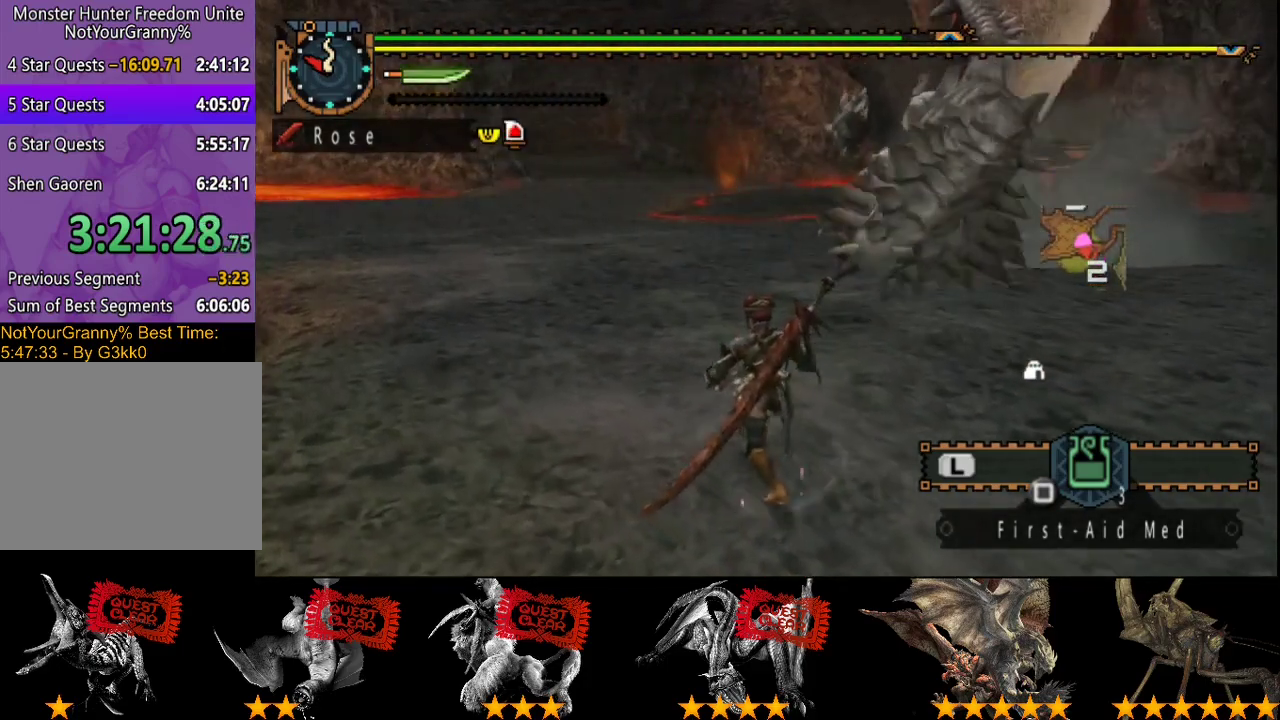
{"buttons": ["R2"], "left_stick": "up", "right_stick": "center", "events": []}
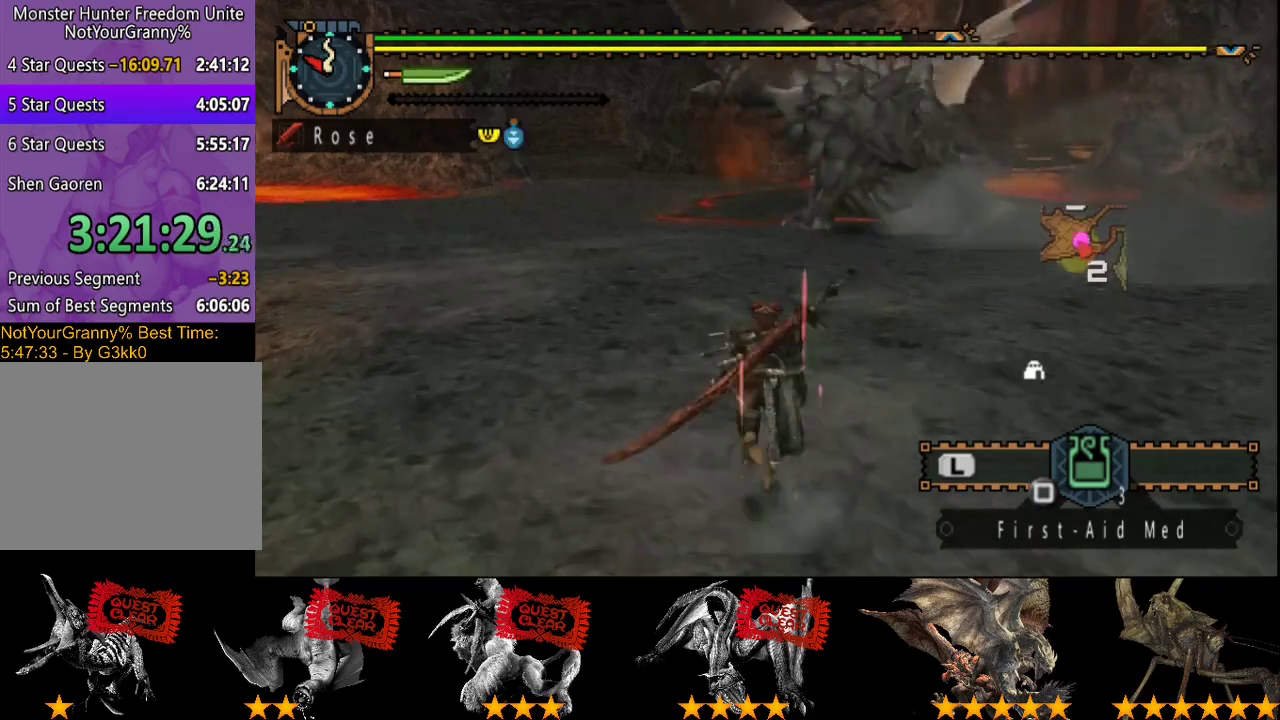
{"buttons": ["R2"], "left_stick": "up", "right_stick": "center", "events": []}
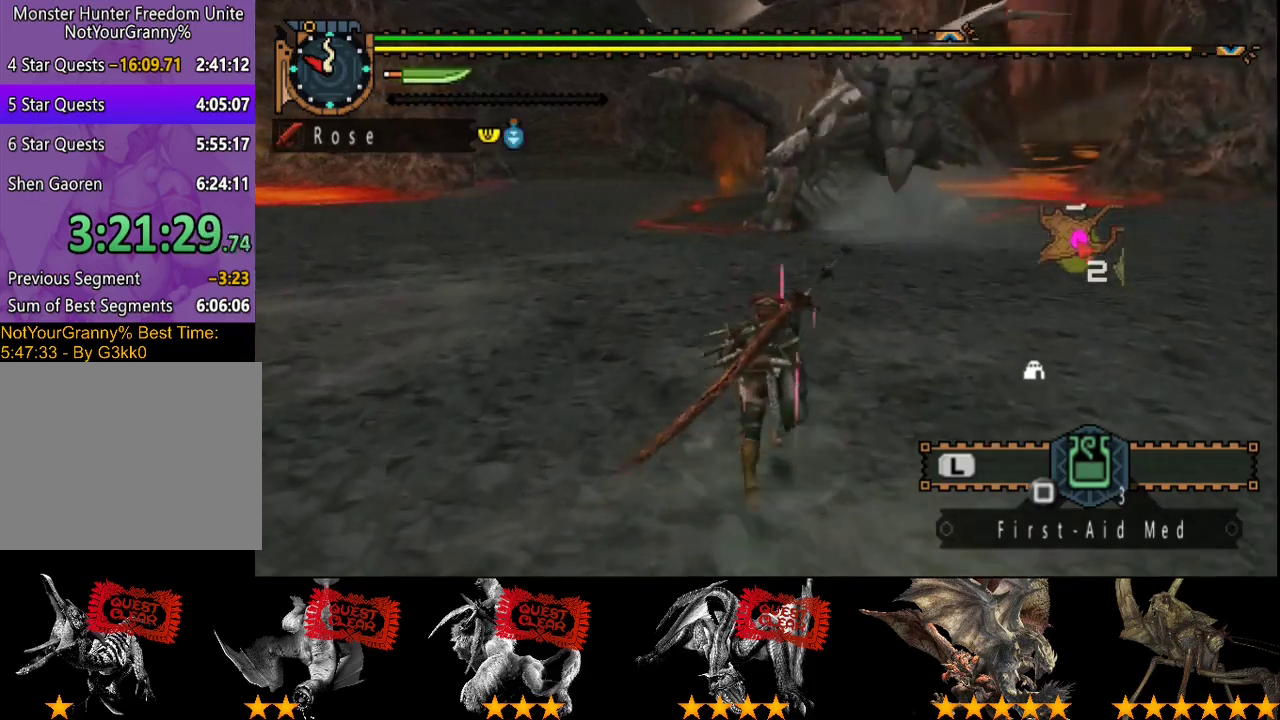
{"buttons": ["R2"], "left_stick": "up", "right_stick": "center", "events": []}
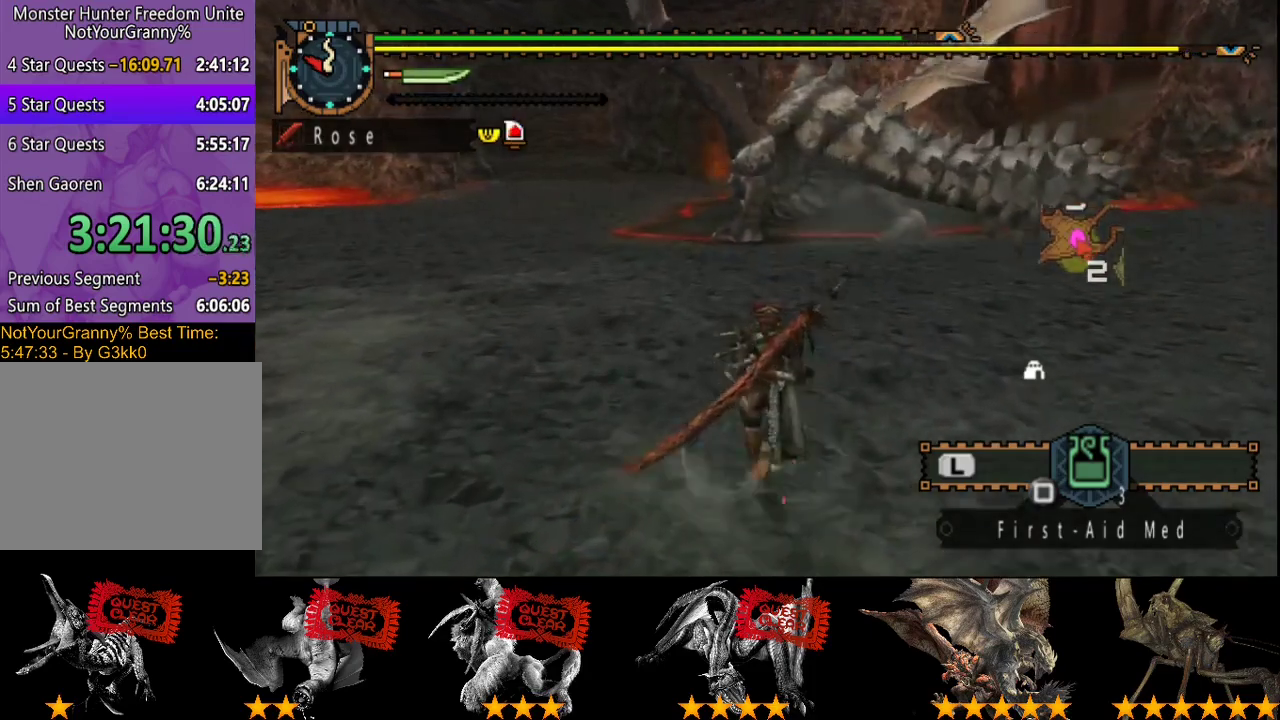
{"buttons": ["R2"], "left_stick": "up", "right_stick": "center", "events": []}
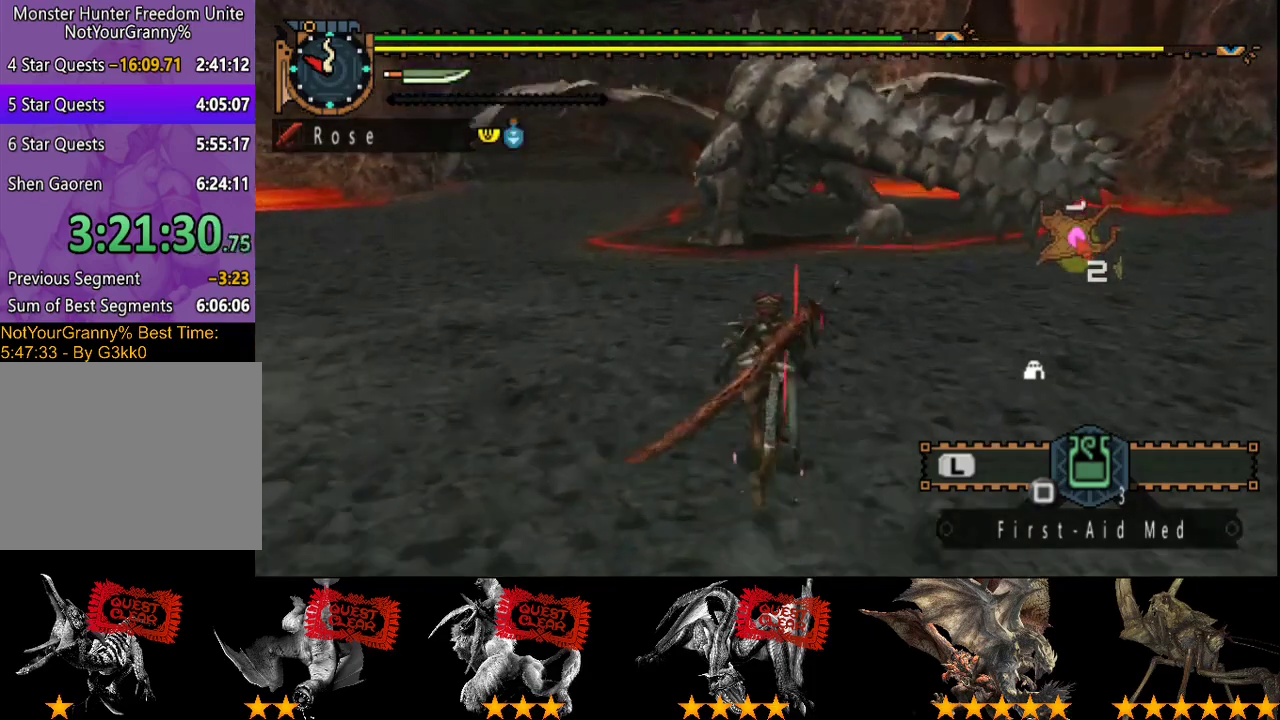
{"buttons": ["R2"], "left_stick": "up", "right_stick": "center", "events": []}
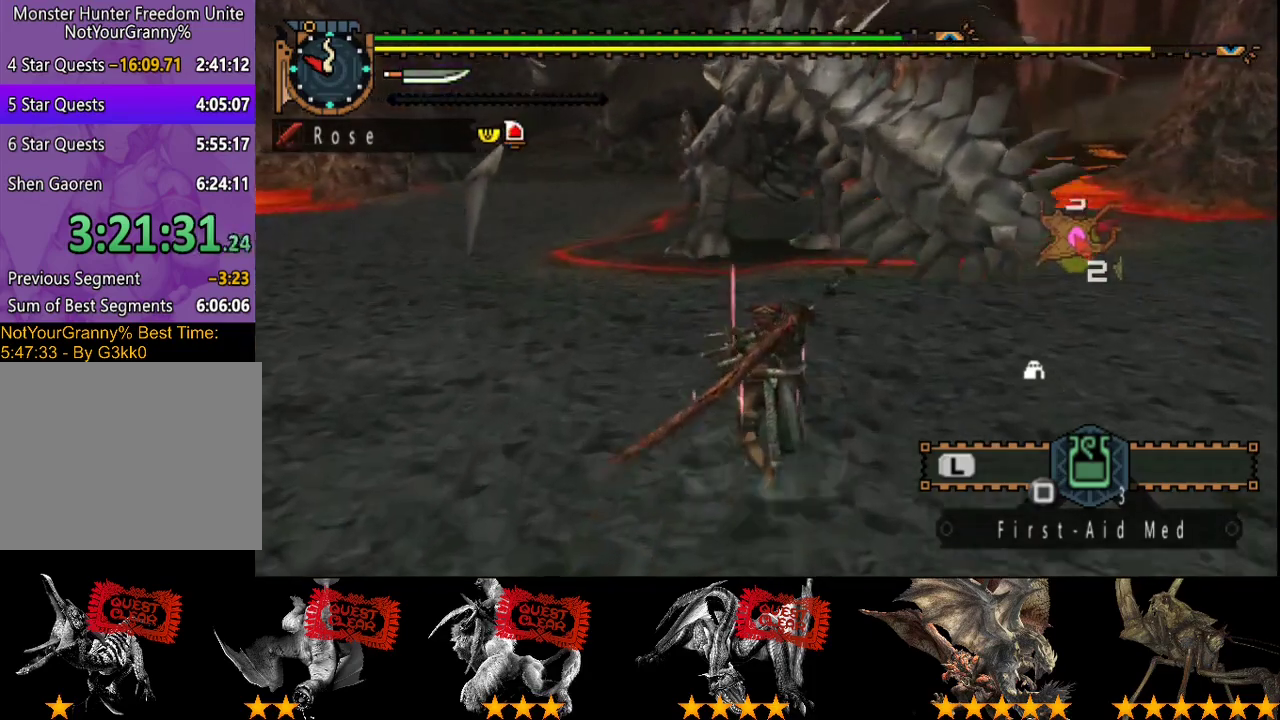
{"buttons": ["R2"], "left_stick": "up-right", "right_stick": "center", "events": [[367, "left_stick", "up-right"]]}
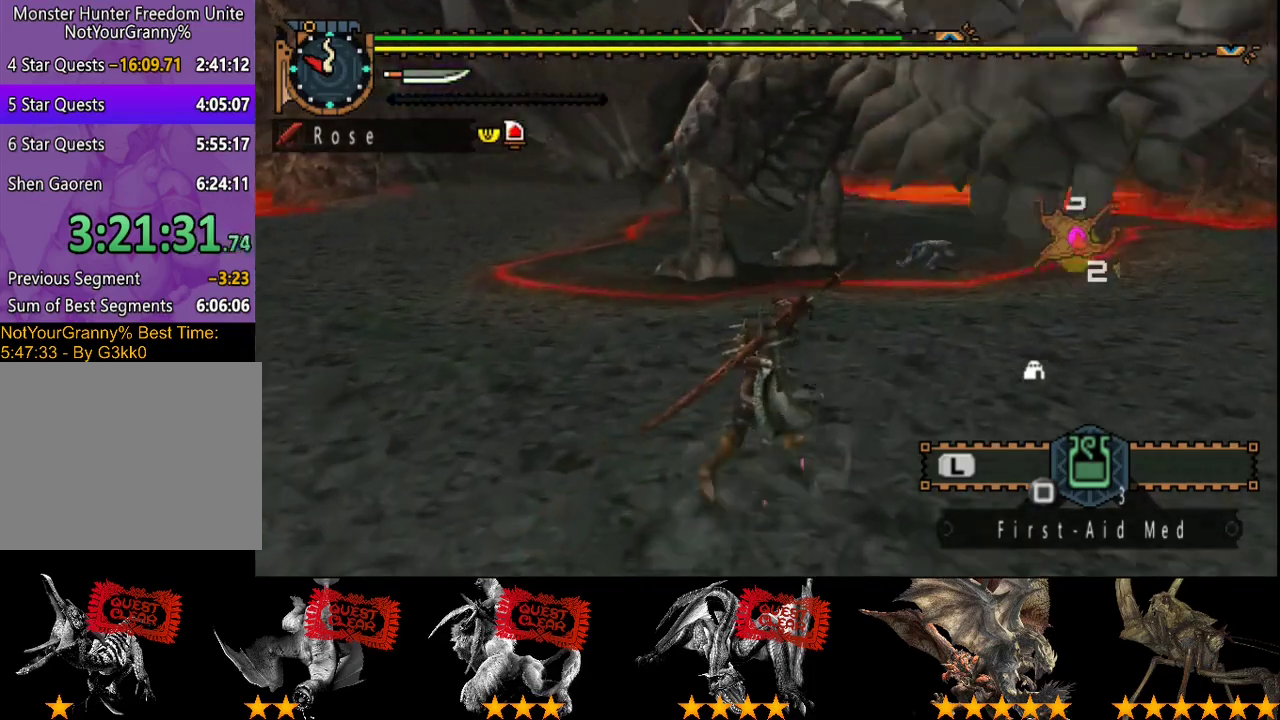
{"buttons": ["R2"], "left_stick": "down-right", "right_stick": "center", "events": [[200, "left_stick", "right"], [283, "right_stick", "left"], [317, "left_stick", "down-right"], [483, "right_stick", "center"]]}
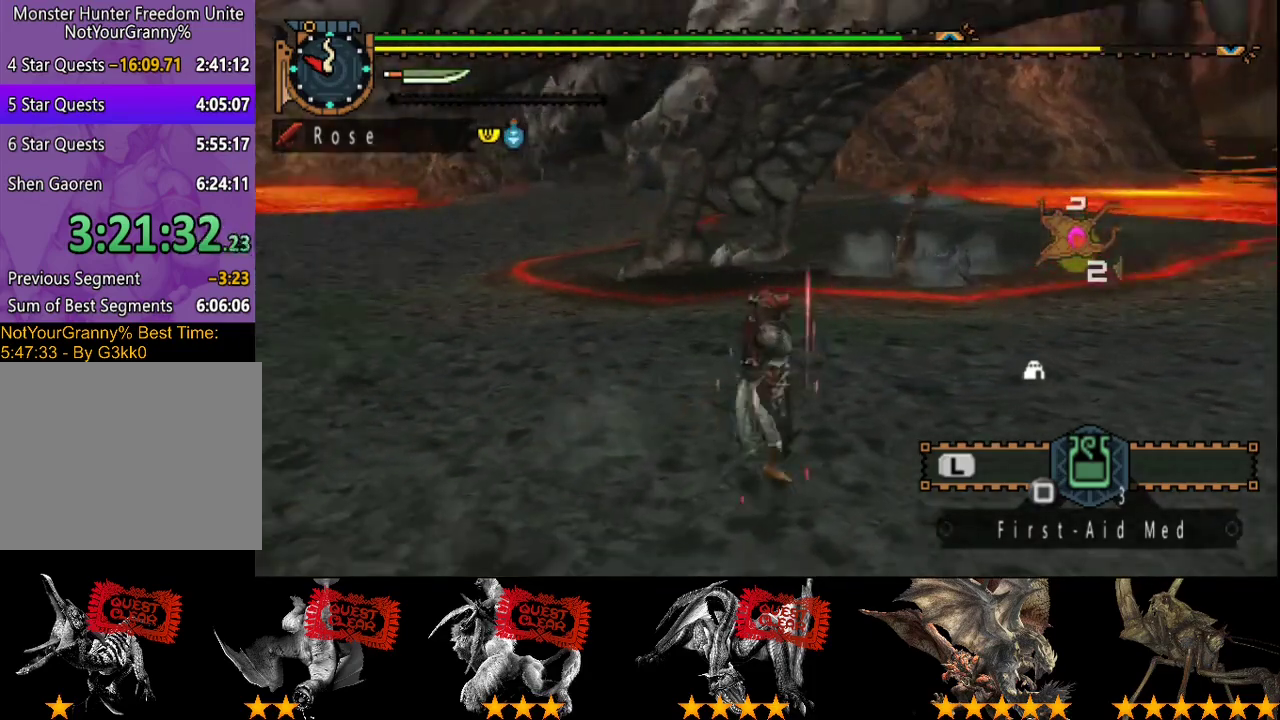
{"buttons": [], "left_stick": "up-right", "right_stick": "left", "events": [[50, "R2", "up"], [83, "left_stick", "right"], [183, "left_stick", "up-right"], [417, "right_stick", "left"]]}
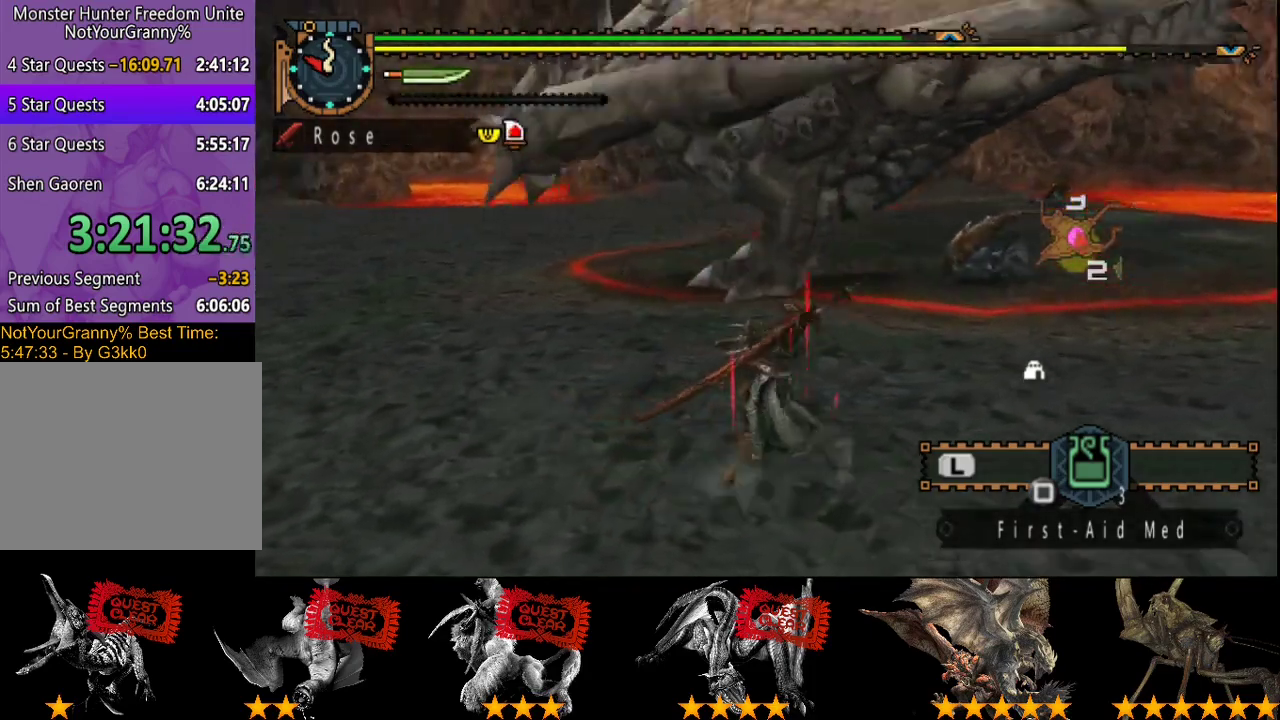
{"buttons": ["R2"], "left_stick": "right", "right_stick": "center", "events": [[83, "right_stick", "center"], [433, "R2", "down"], [467, "left_stick", "right"]]}
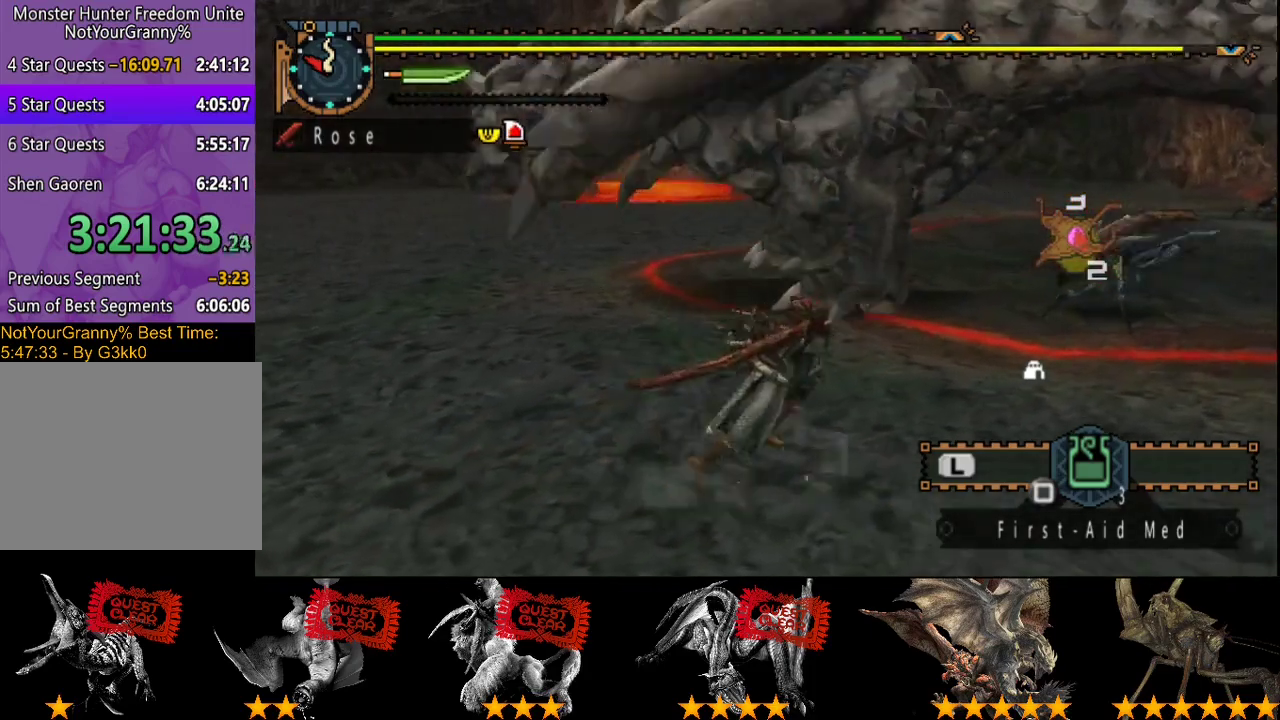
{"buttons": ["R2"], "left_stick": "up-right", "right_stick": "center", "events": [[267, "left_stick", "up-right"]]}
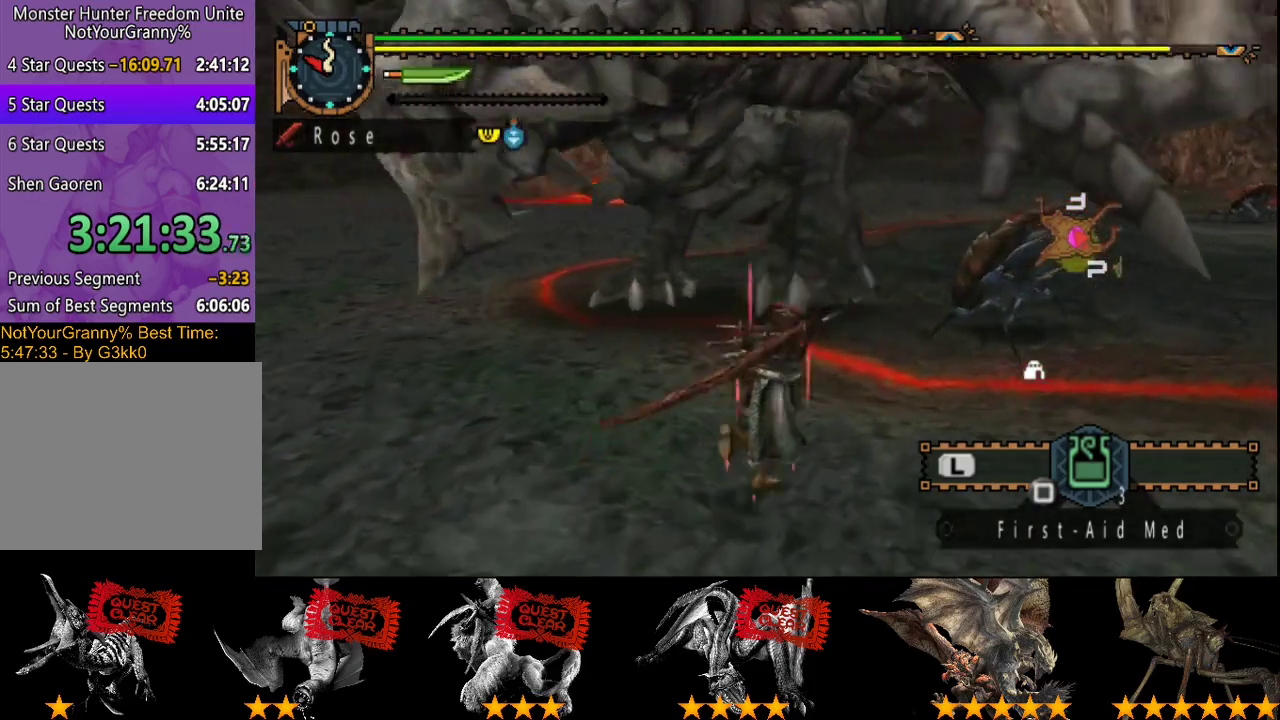
{"buttons": ["TRIANGLE"], "left_stick": "up-right", "right_stick": "center", "events": [[33, "TRIANGLE", "down"], [200, "TRIANGLE", "up"], [300, "R2", "up"], [333, "TRIANGLE", "down"], [400, "TRIANGLE", "up"], [467, "TRIANGLE", "down"]]}
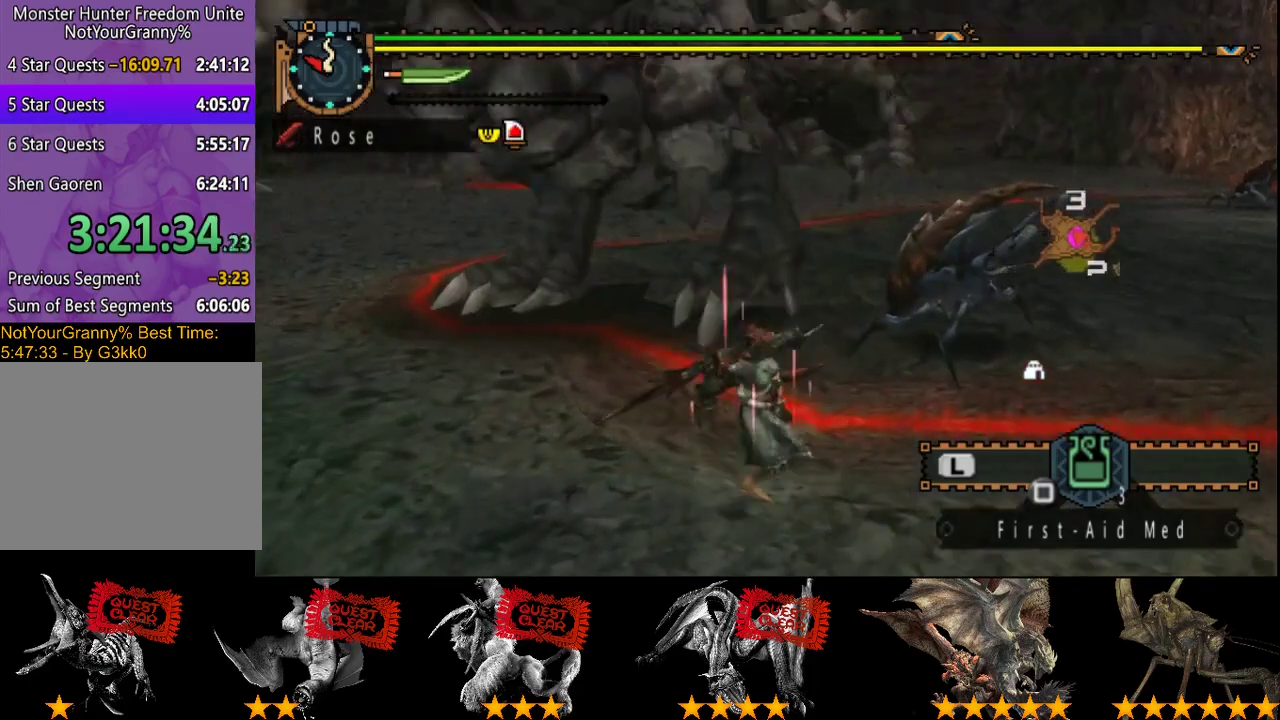
{"buttons": [], "left_stick": "center", "right_stick": "center", "events": [[67, "TRIANGLE", "up"], [483, "left_stick", "center"]]}
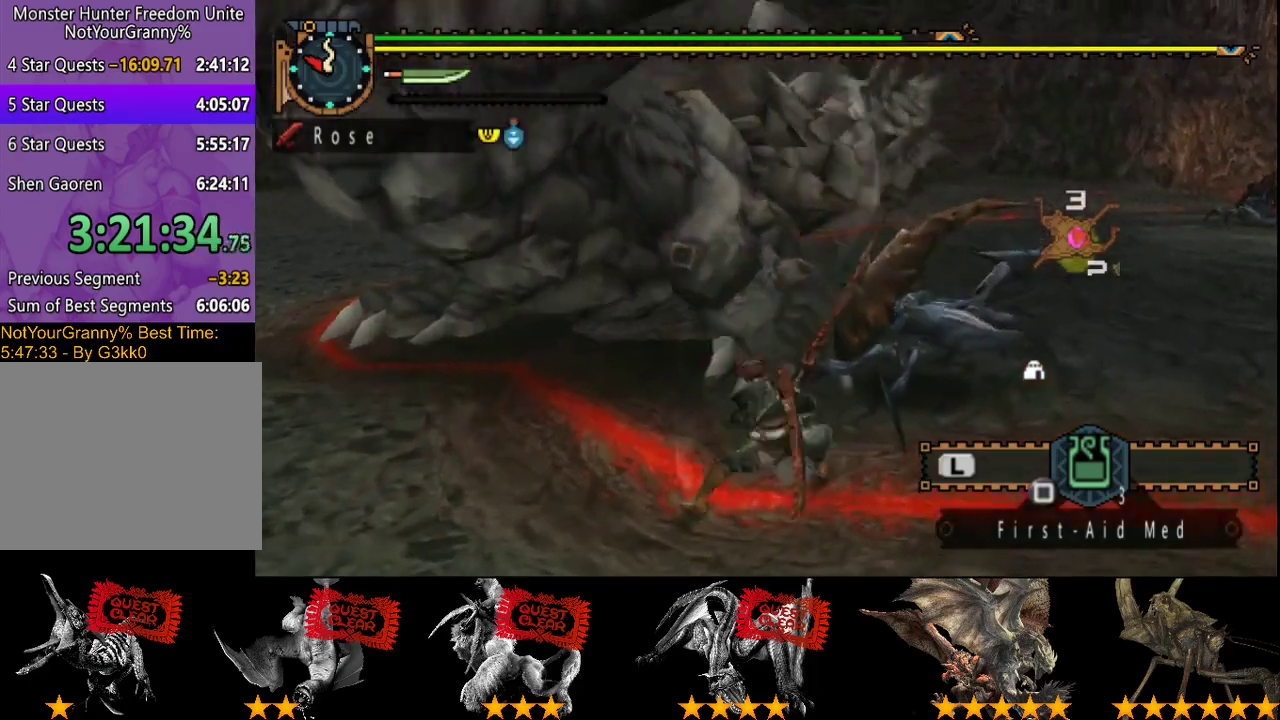
{"buttons": ["CIRCLE", "TRIANGLE"], "left_stick": "up", "right_stick": "center", "events": [[17, "CIRCLE", "down"], [17, "TRIANGLE", "down"], [150, "CIRCLE", "up"], [150, "TRIANGLE", "up"], [217, "CIRCLE", "down"], [217, "TRIANGLE", "down"], [283, "CIRCLE", "up"], [283, "TRIANGLE", "up"], [350, "CIRCLE", "down"], [350, "TRIANGLE", "down"], [450, "CIRCLE", "up"], [450, "left_stick", "up"], [500, "CIRCLE", "down"]]}
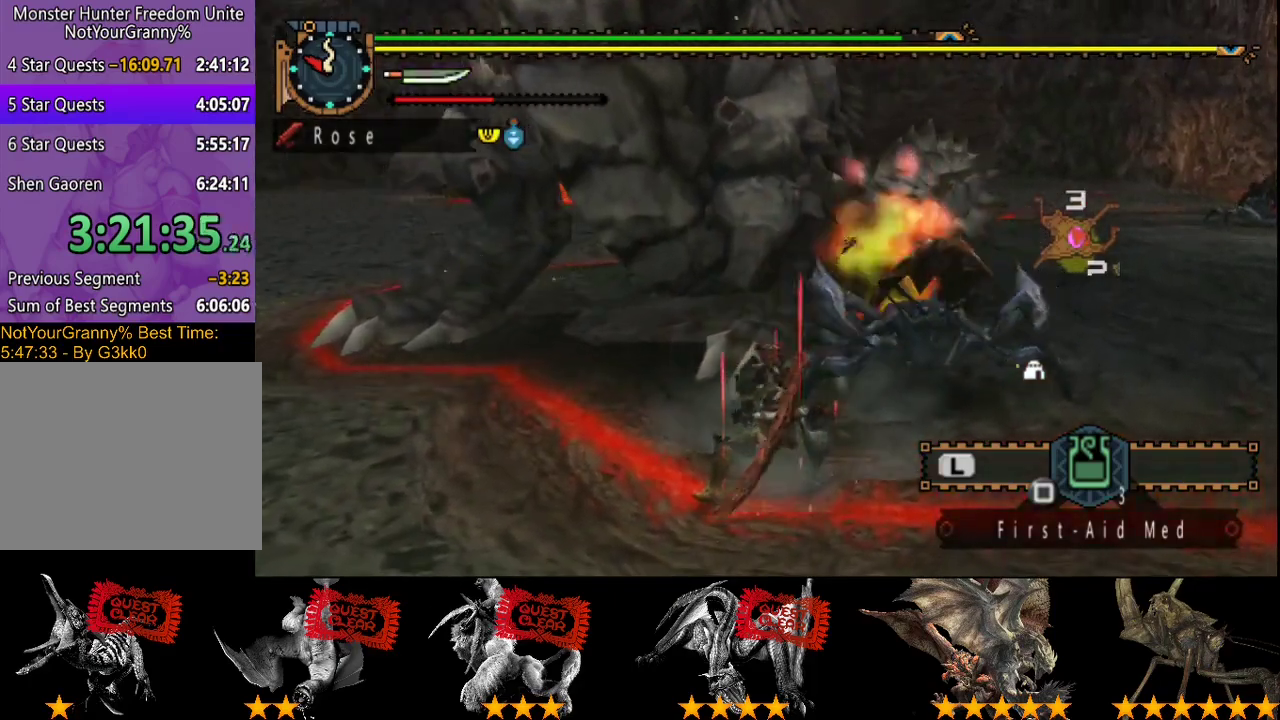
{"buttons": ["CIRCLE", "TRIANGLE"], "left_stick": "up", "right_stick": "center", "events": [[67, "CIRCLE", "up"], [67, "TRIANGLE", "up"], [133, "CIRCLE", "down"], [133, "TRIANGLE", "down"], [233, "CIRCLE", "up"], [300, "CIRCLE", "down"], [400, "CIRCLE", "up"], [400, "TRIANGLE", "up"], [467, "CIRCLE", "down"], [467, "TRIANGLE", "down"]]}
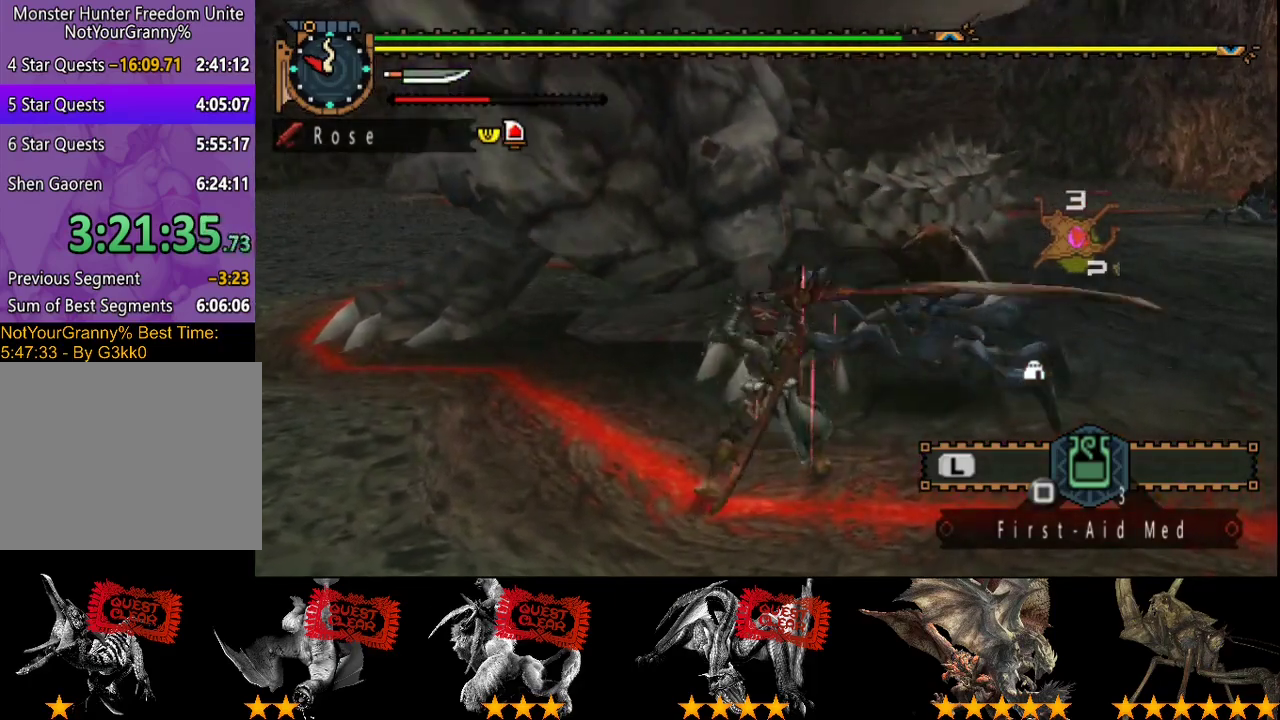
{"buttons": ["CIRCLE", "TRIANGLE"], "left_stick": "up", "right_stick": "center", "events": [[67, "CIRCLE", "up"], [67, "TRIANGLE", "up"], [133, "CIRCLE", "down"], [133, "TRIANGLE", "down"], [400, "CIRCLE", "up"], [400, "TRIANGLE", "up"], [467, "CIRCLE", "down"], [467, "TRIANGLE", "down"]]}
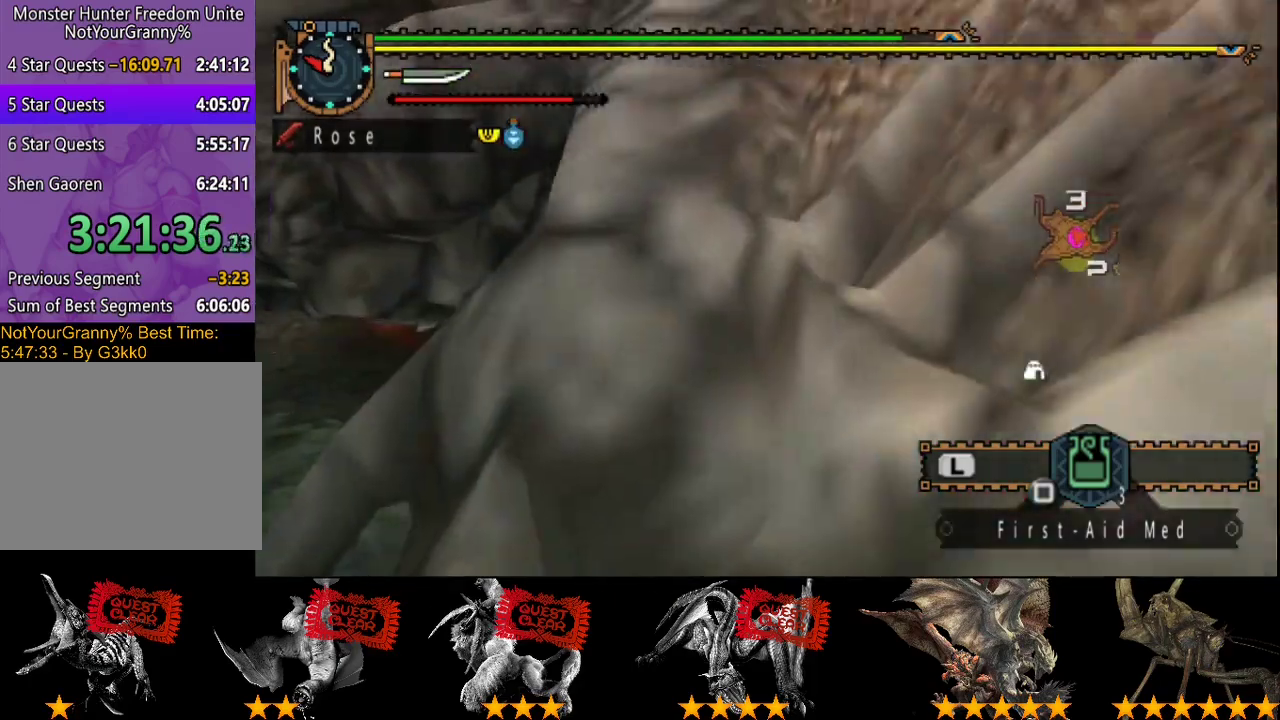
{"buttons": ["TRIANGLE"], "left_stick": "up-right", "right_stick": "center", "events": [[50, "CIRCLE", "up"], [83, "TRIANGLE", "up"], [250, "left_stick", "up-right"], [283, "TRIANGLE", "down"]]}
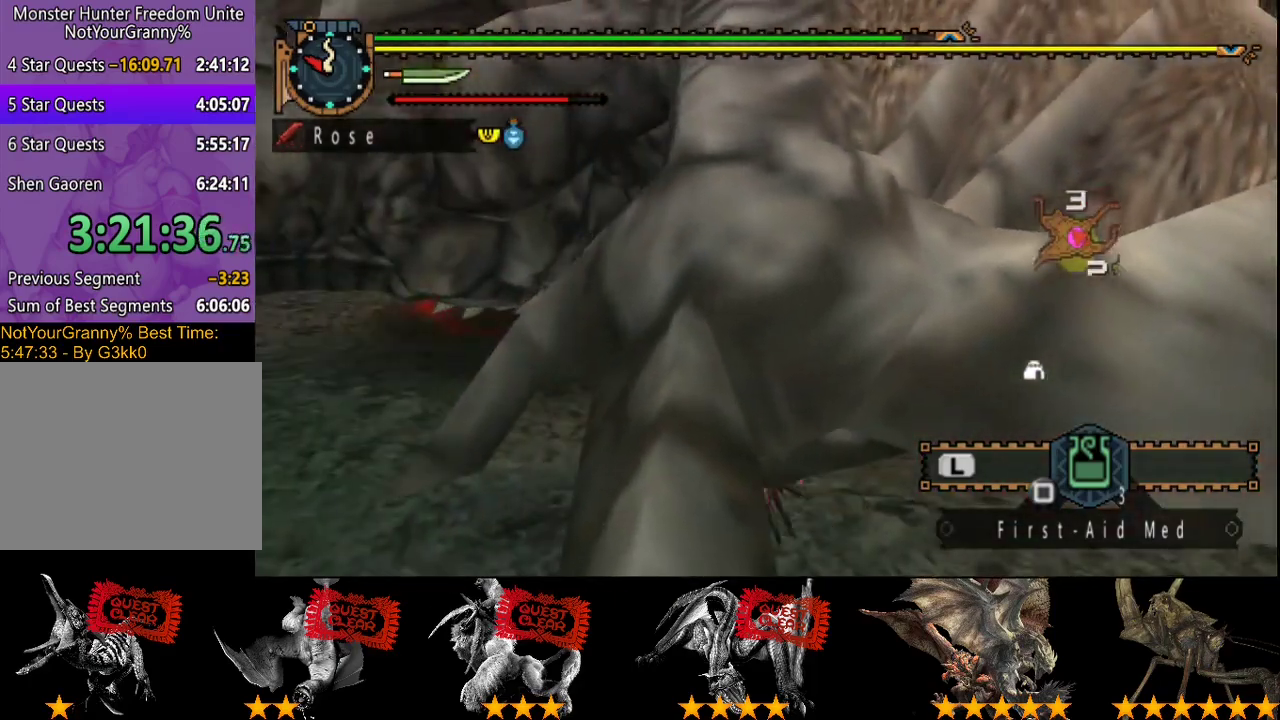
{"buttons": [], "left_stick": "up-right", "right_stick": "center", "events": [[17, "TRIANGLE", "up"], [83, "TRIANGLE", "down"], [183, "TRIANGLE", "up"]]}
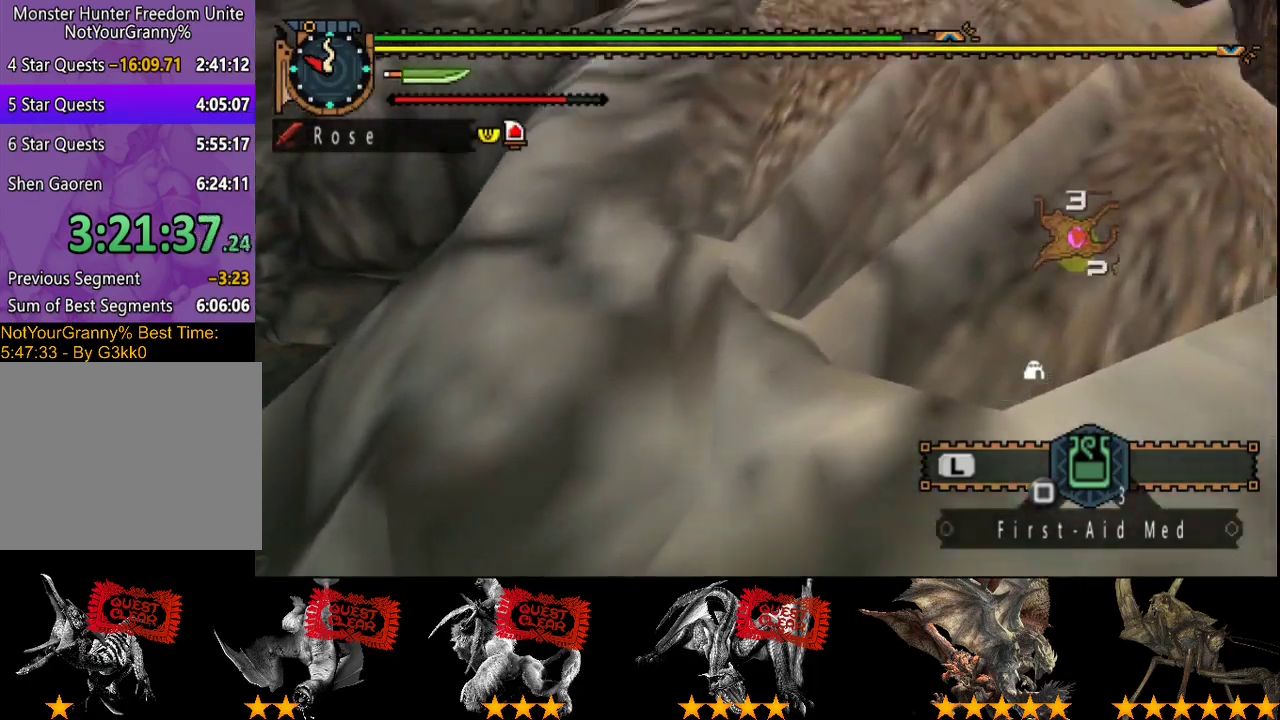
{"buttons": [], "left_stick": "up-right", "right_stick": "center", "events": [[67, "CIRCLE", "down"], [67, "TRIANGLE", "down"], [167, "TRIANGLE", "up"], [233, "TRIANGLE", "down"], [467, "CIRCLE", "up"], [467, "TRIANGLE", "up"]]}
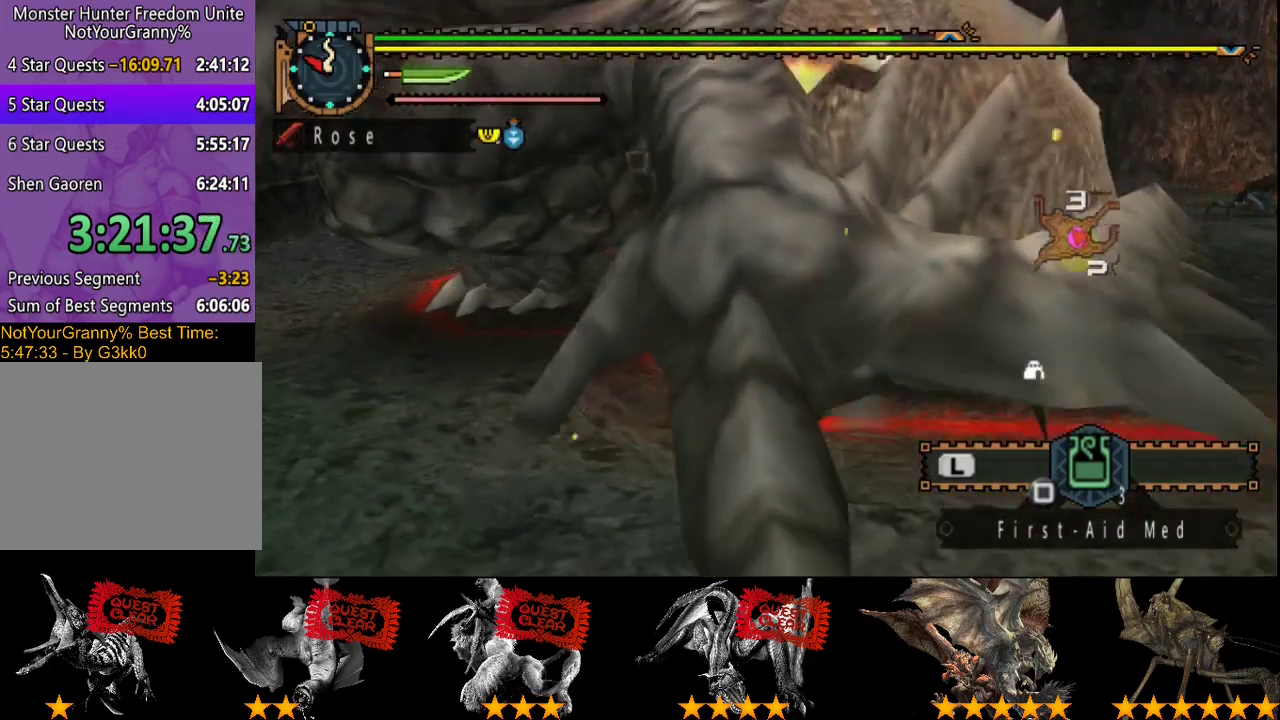
{"buttons": ["TRIANGLE"], "left_stick": "up-right", "right_stick": "center", "events": [[33, "TRIANGLE", "down"], [233, "TRIANGLE", "up"], [300, "TRIANGLE", "down"]]}
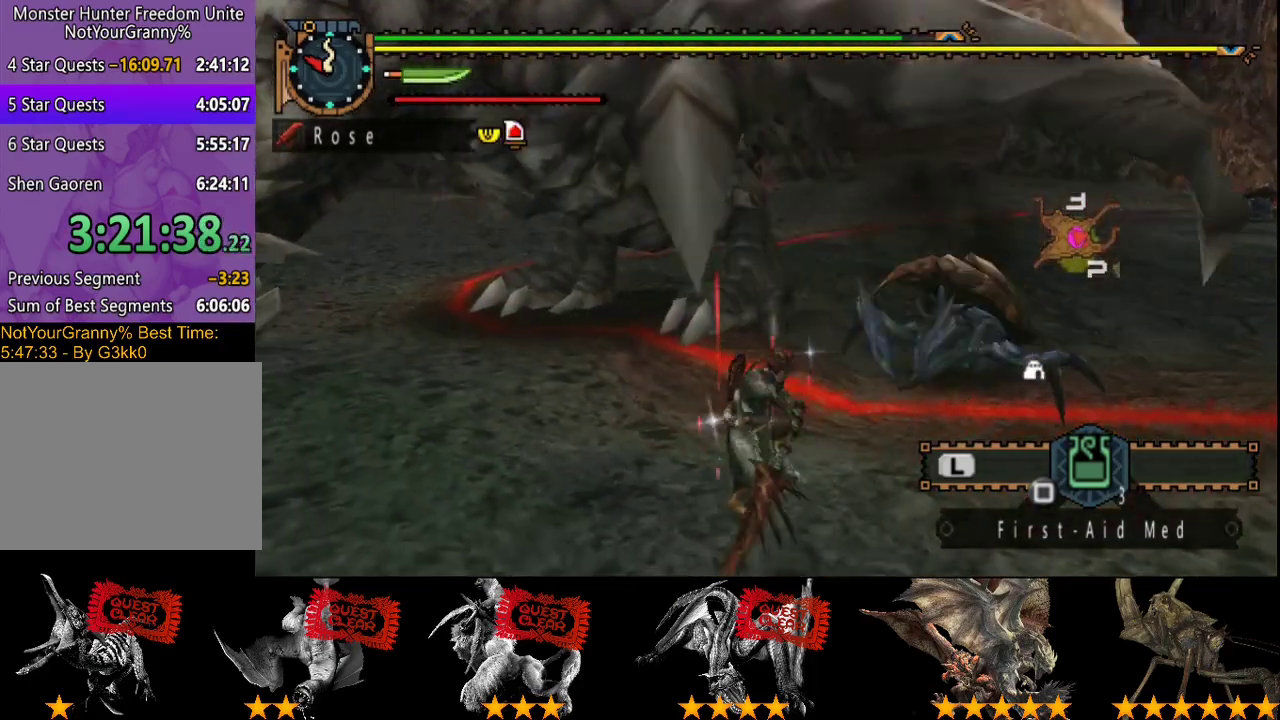
{"buttons": ["CIRCLE", "TRIANGLE"], "left_stick": "up-right", "right_stick": "center", "events": [[100, "TRIANGLE", "up"], [450, "TRIANGLE", "down"], [483, "CIRCLE", "down"]]}
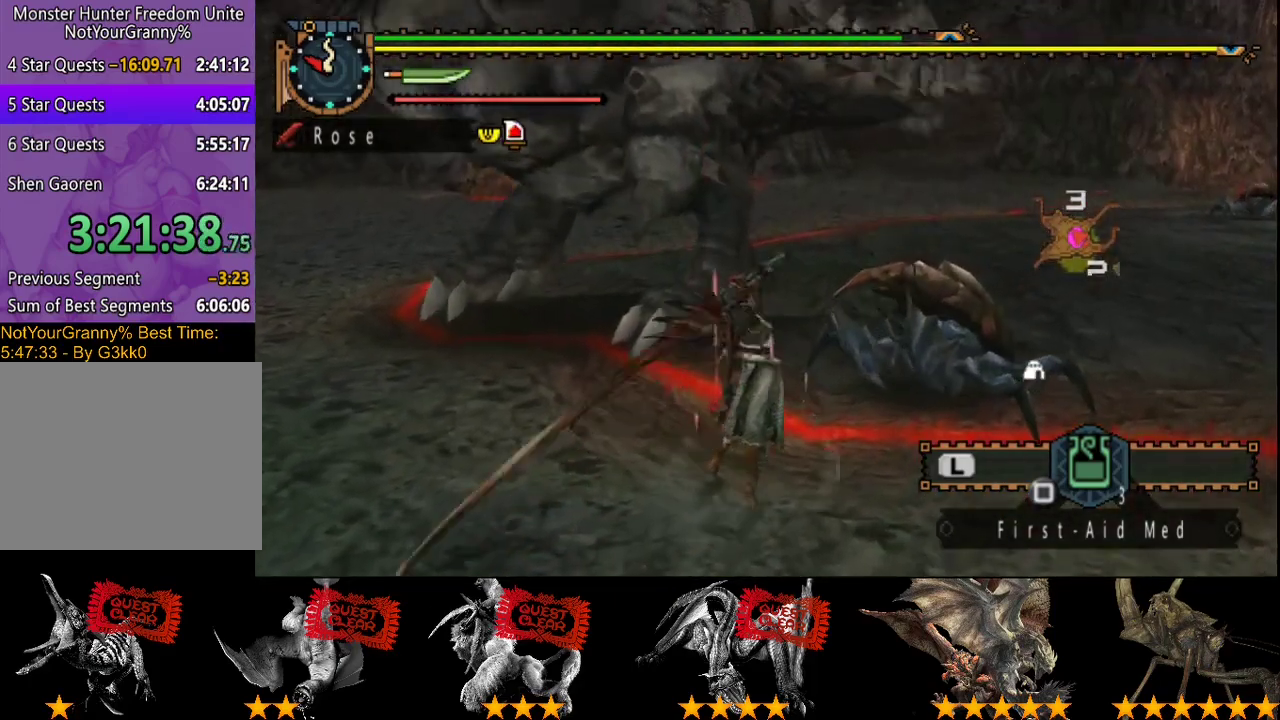
{"buttons": ["CIRCLE", "TRIANGLE"], "left_stick": "up-right", "right_stick": "center", "events": [[83, "CIRCLE", "up"], [150, "CIRCLE", "down"], [217, "CIRCLE", "up"], [283, "CIRCLE", "down"], [383, "CIRCLE", "up"], [383, "TRIANGLE", "up"], [450, "CIRCLE", "down"], [450, "TRIANGLE", "down"]]}
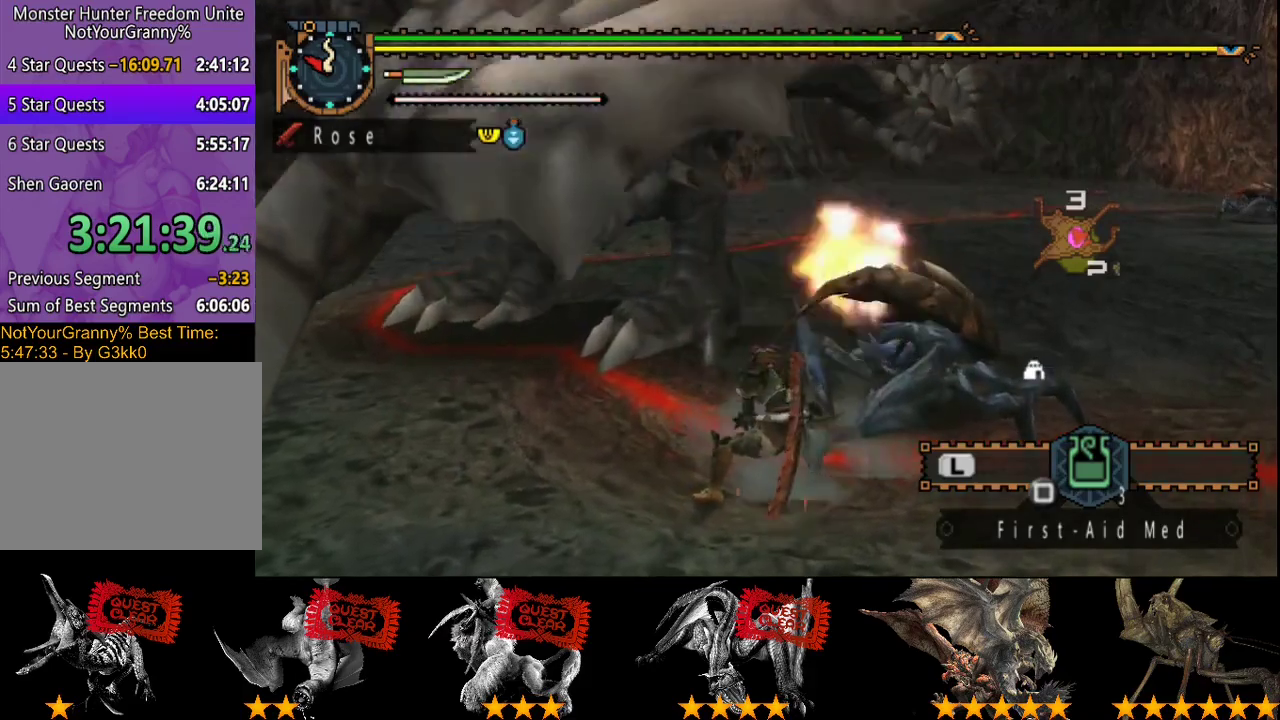
{"buttons": [], "left_stick": "center", "right_stick": "center"}